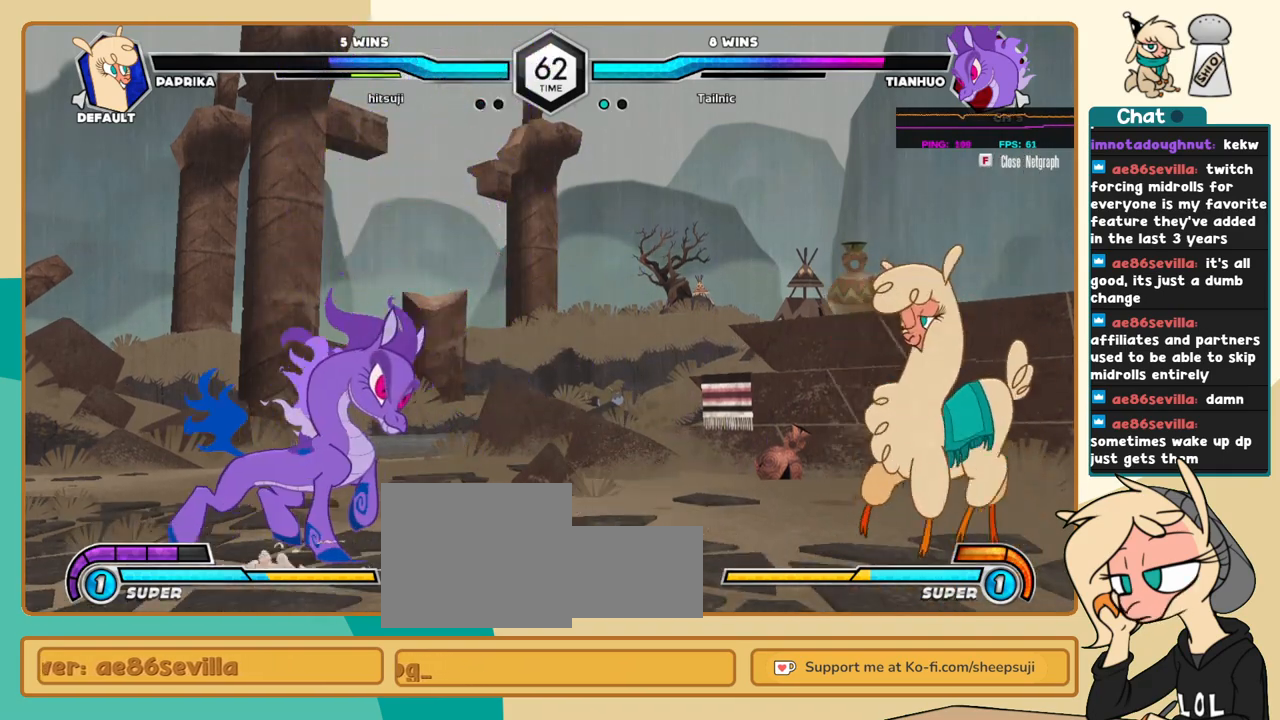
Gameplay with keyboard; each line is a JSON object with the keys held at the frame after it. "events" lists presses ("down") and releases ("up") of "a", "c", "d", "i", "j", "k", "l", "s", "x" and "z" between this image and that frame as [ms after this image, input, new state], when the widget could be followed in between. No other keys are recorded. Mouse input is not recorded.
{"keys": [], "events": [[50, "l", "up"], [183, "j", "down"], [233, "j", "up"], [283, "j", "down"], [366, "j", "up"]]}
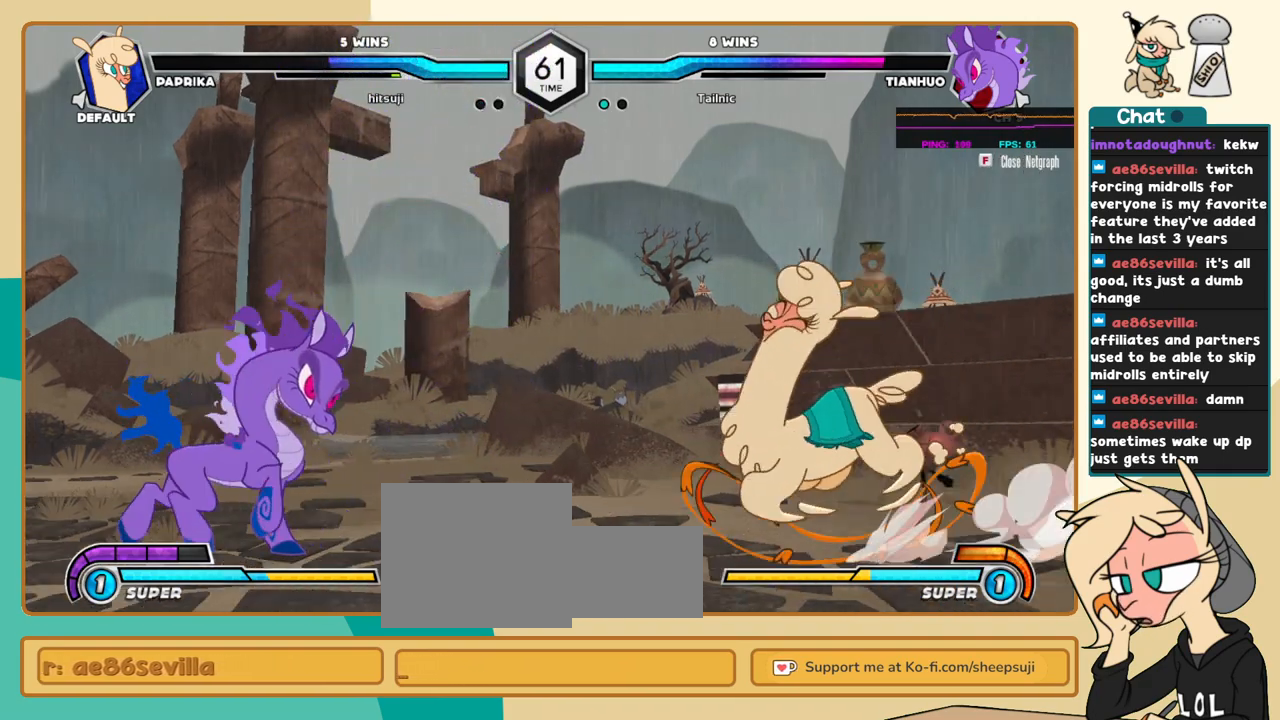
{"keys": [], "events": [[16, "l", "down"], [100, "l", "up"], [150, "l", "down"], [250, "l", "up"], [333, "i", "down"], [483, "i", "up"]]}
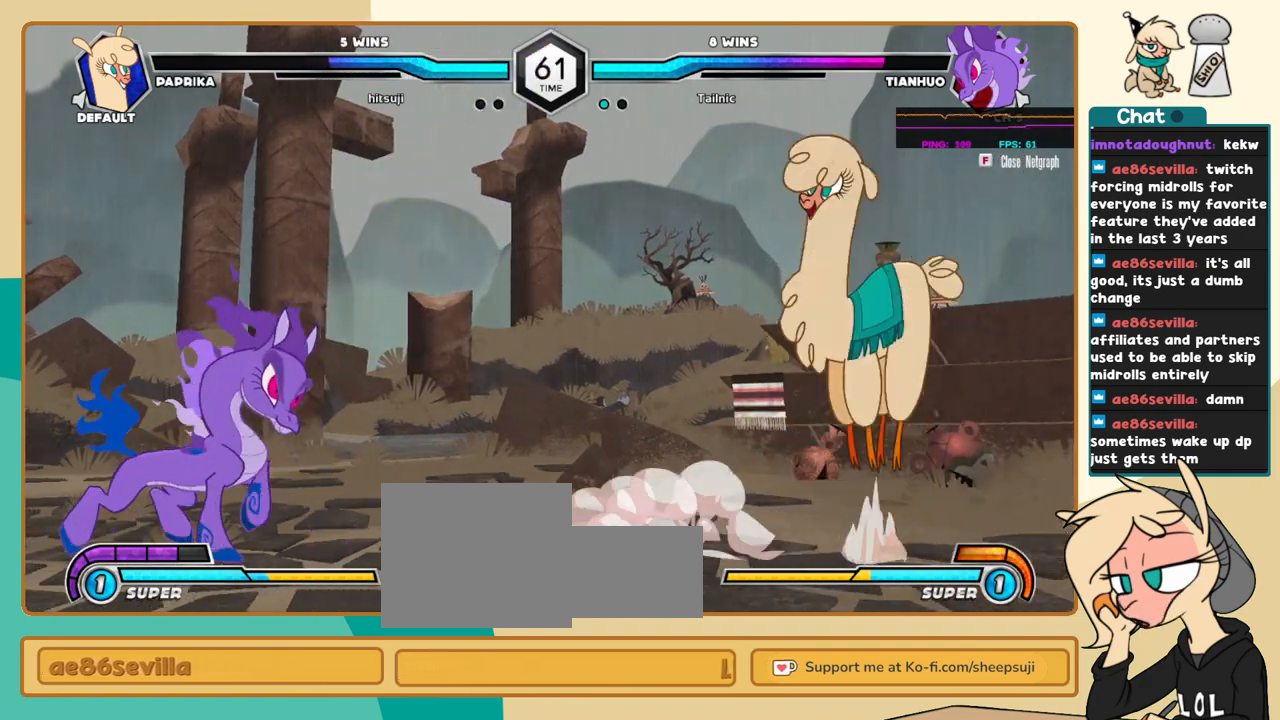
{"keys": [], "events": []}
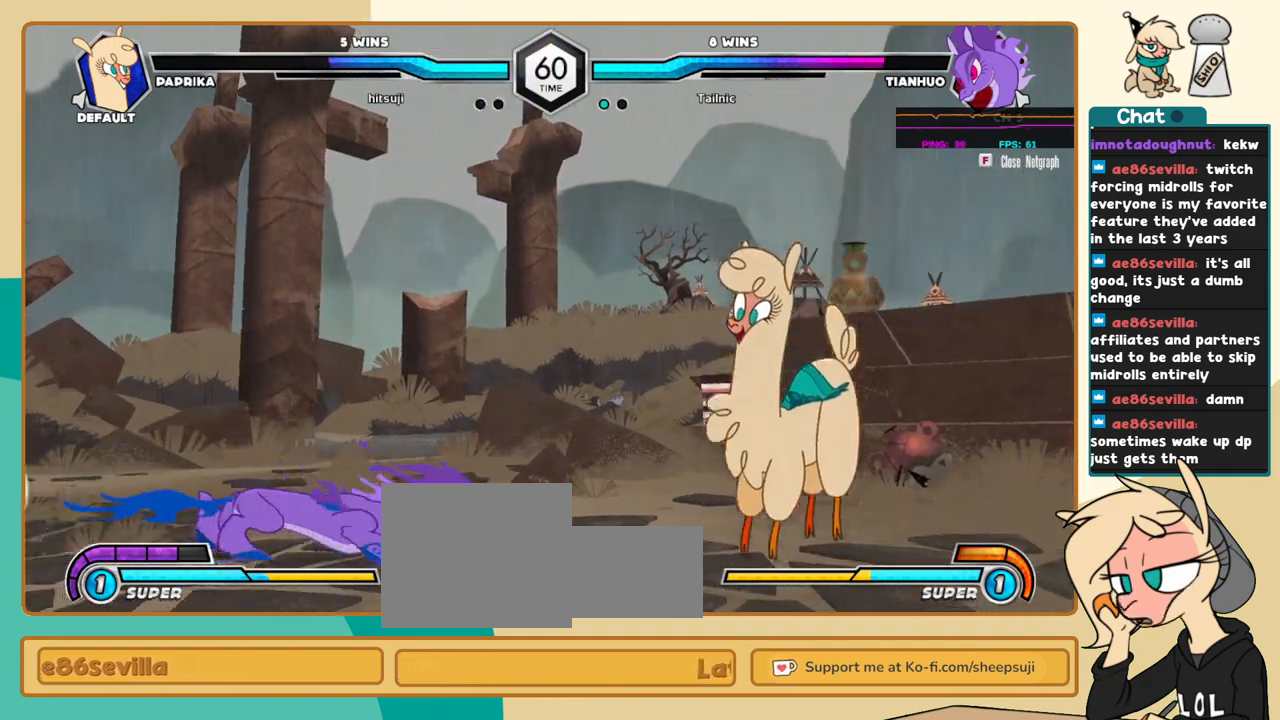
{"keys": ["l"], "events": [[50, "j", "down"], [133, "a", "down"], [183, "a", "up"], [233, "l", "down"], [283, "j", "up"]]}
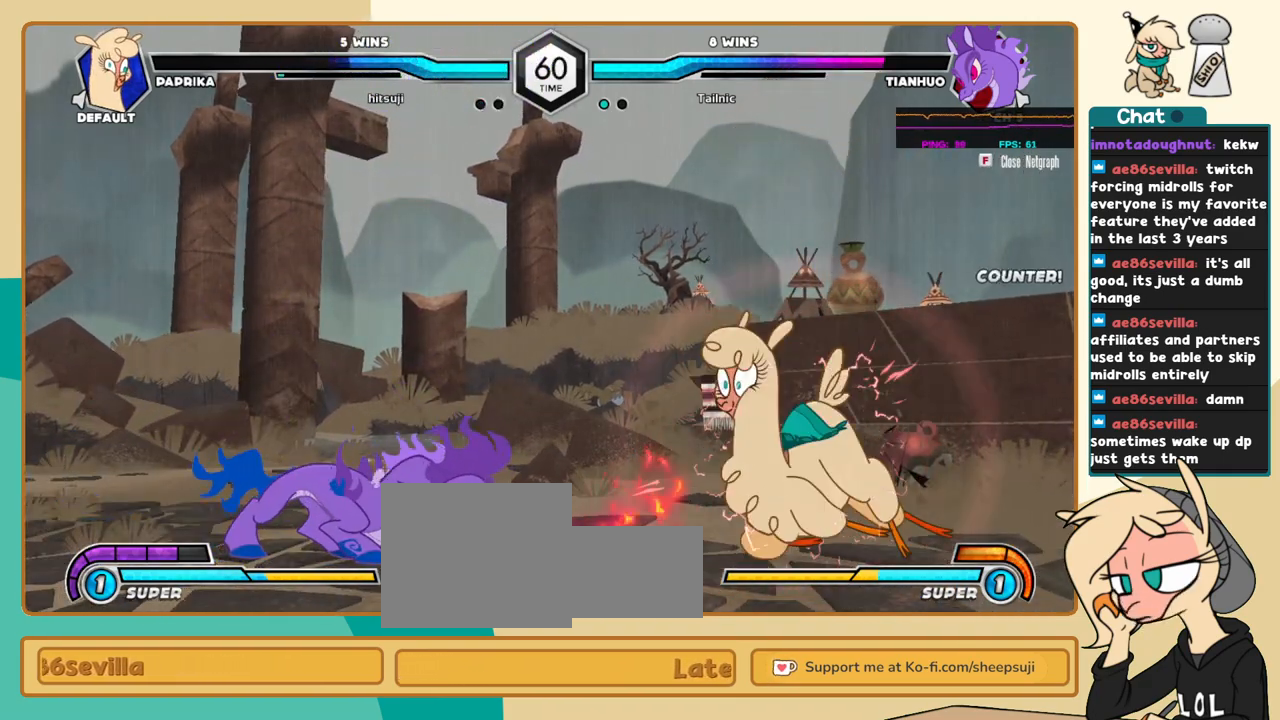
{"keys": ["k", "l"], "events": [[100, "k", "down"]]}
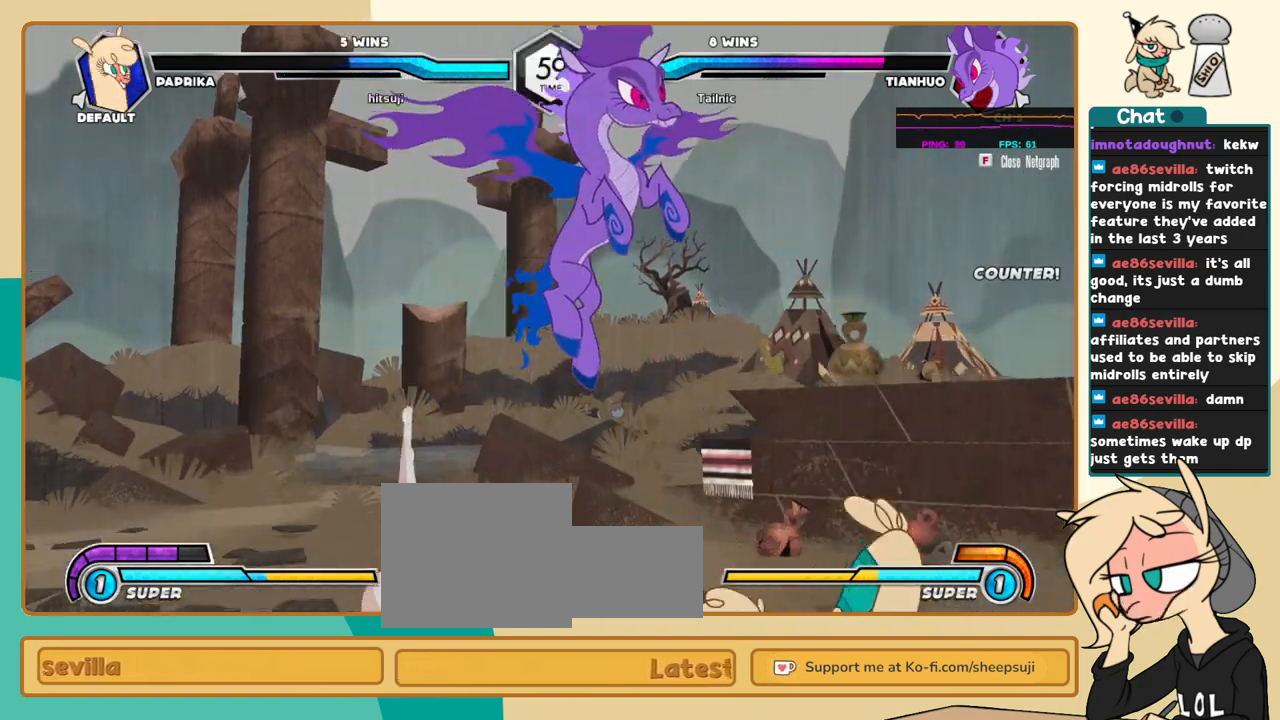
{"keys": ["j"], "events": [[166, "k", "up"], [216, "l", "up"], [266, "j", "down"]]}
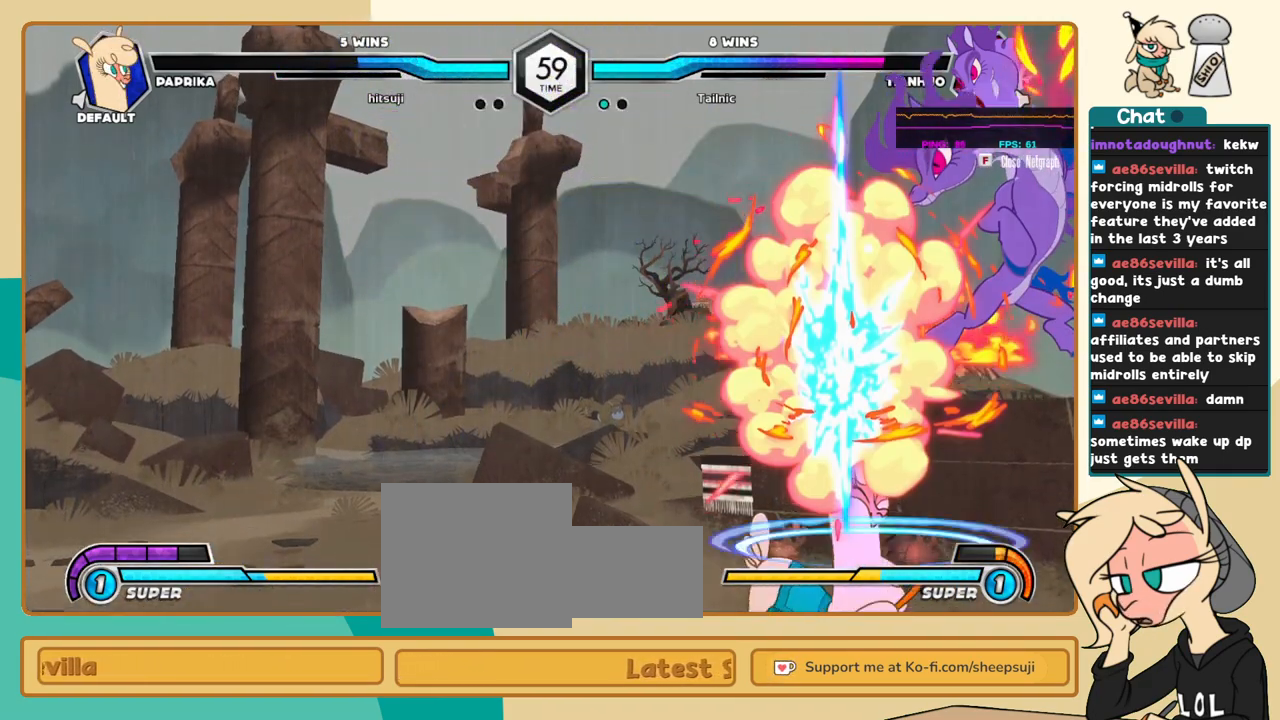
{"keys": ["l"], "events": [[183, "j", "up"], [466, "l", "down"]]}
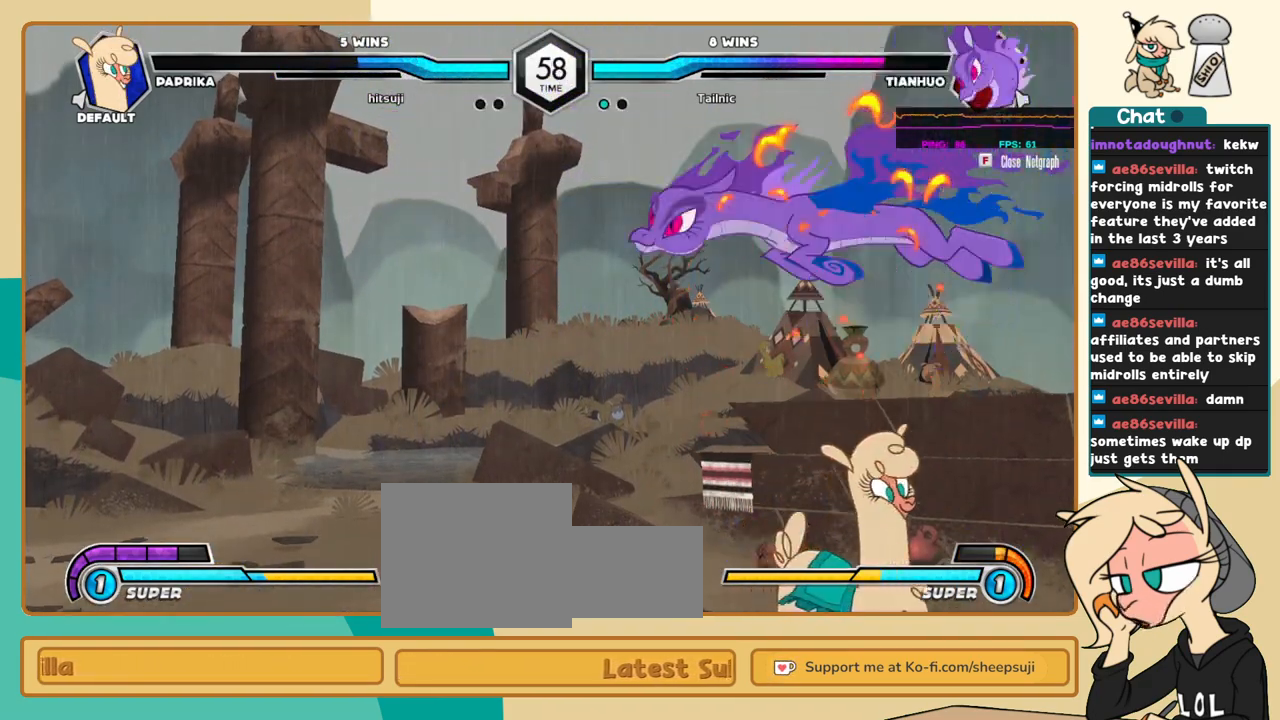
{"keys": ["l"], "events": [[200, "j", "down"], [200, "l", "up"], [383, "j", "up"], [483, "l", "down"]]}
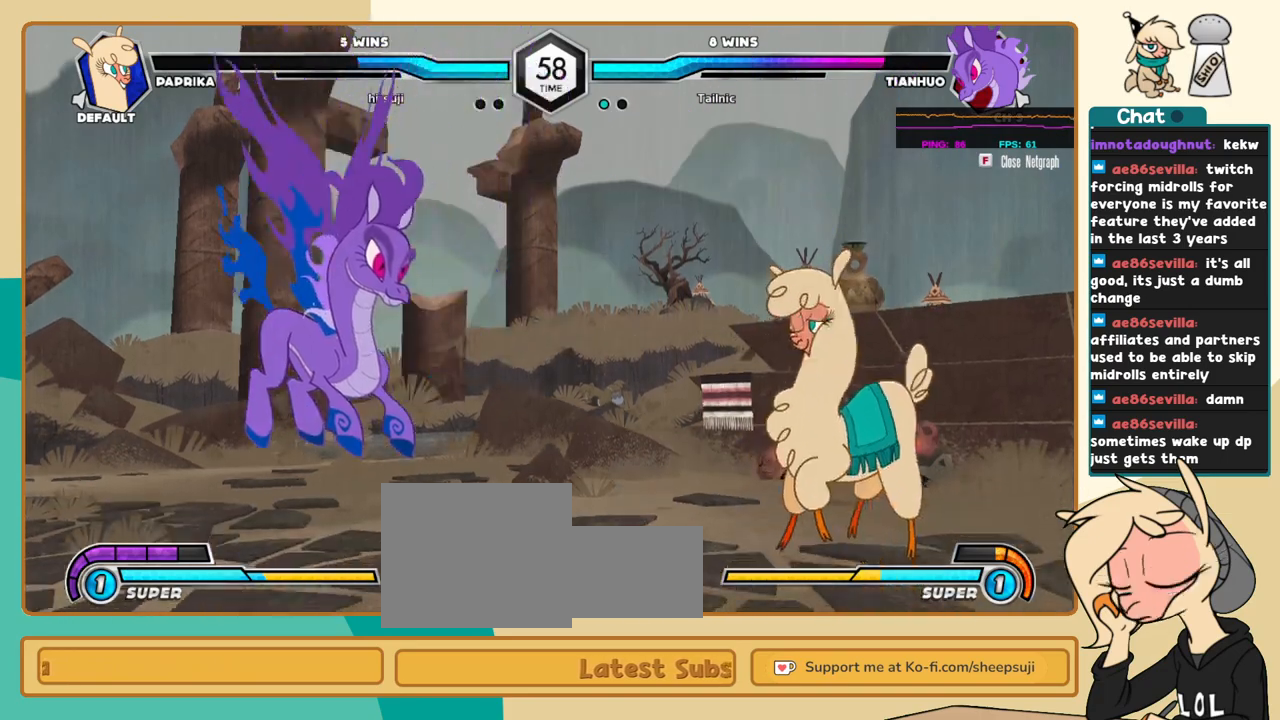
{"keys": [], "events": [[66, "l", "up"], [266, "j", "down"], [400, "j", "up"]]}
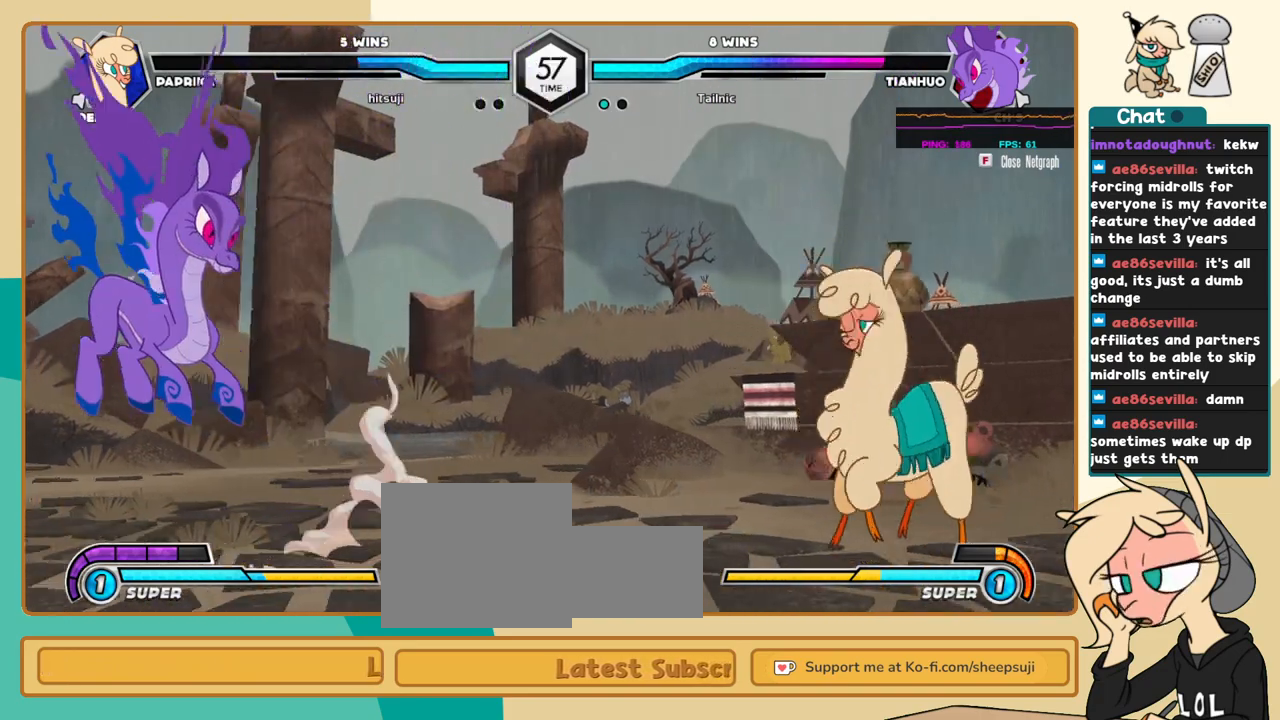
{"keys": ["j"], "events": [[50, "l", "down"], [233, "l", "up"], [333, "j", "down"], [366, "j", "up"], [416, "j", "down"]]}
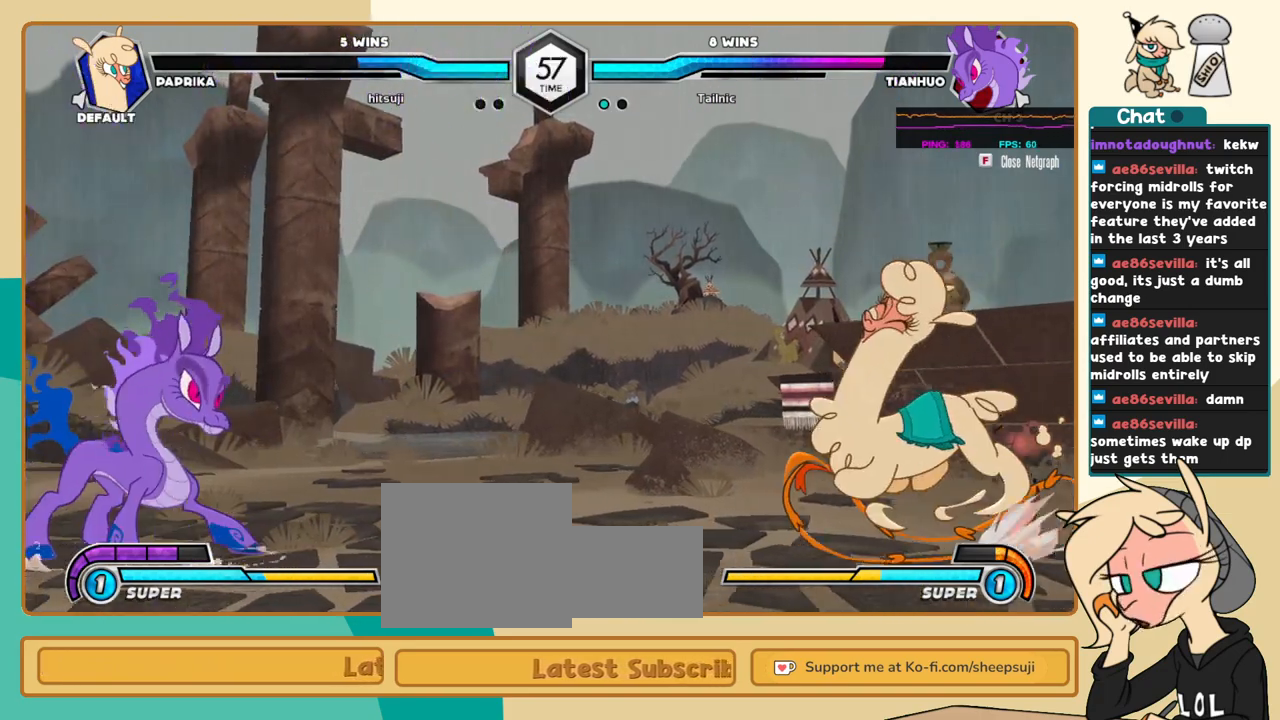
{"keys": ["k"], "events": [[250, "j", "up"], [300, "s", "down"], [333, "s", "up"], [383, "k", "down"]]}
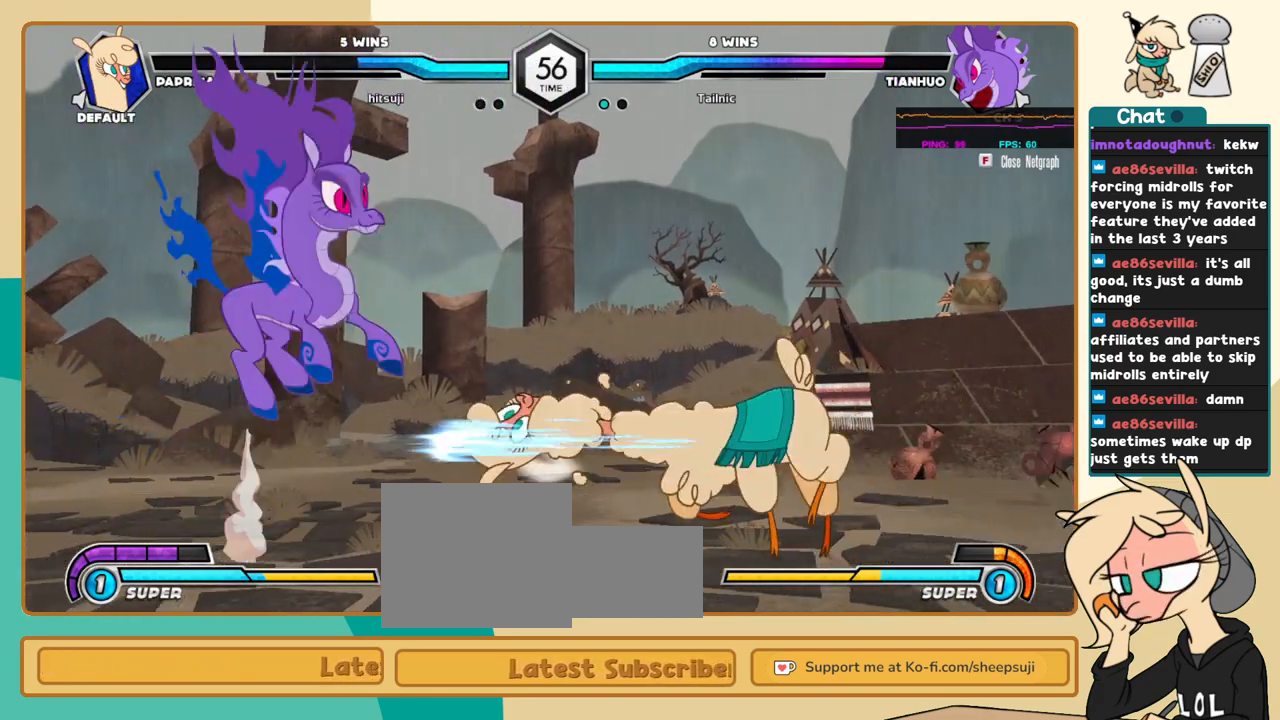
{"keys": ["l"], "events": [[166, "k", "up"], [216, "l", "down"]]}
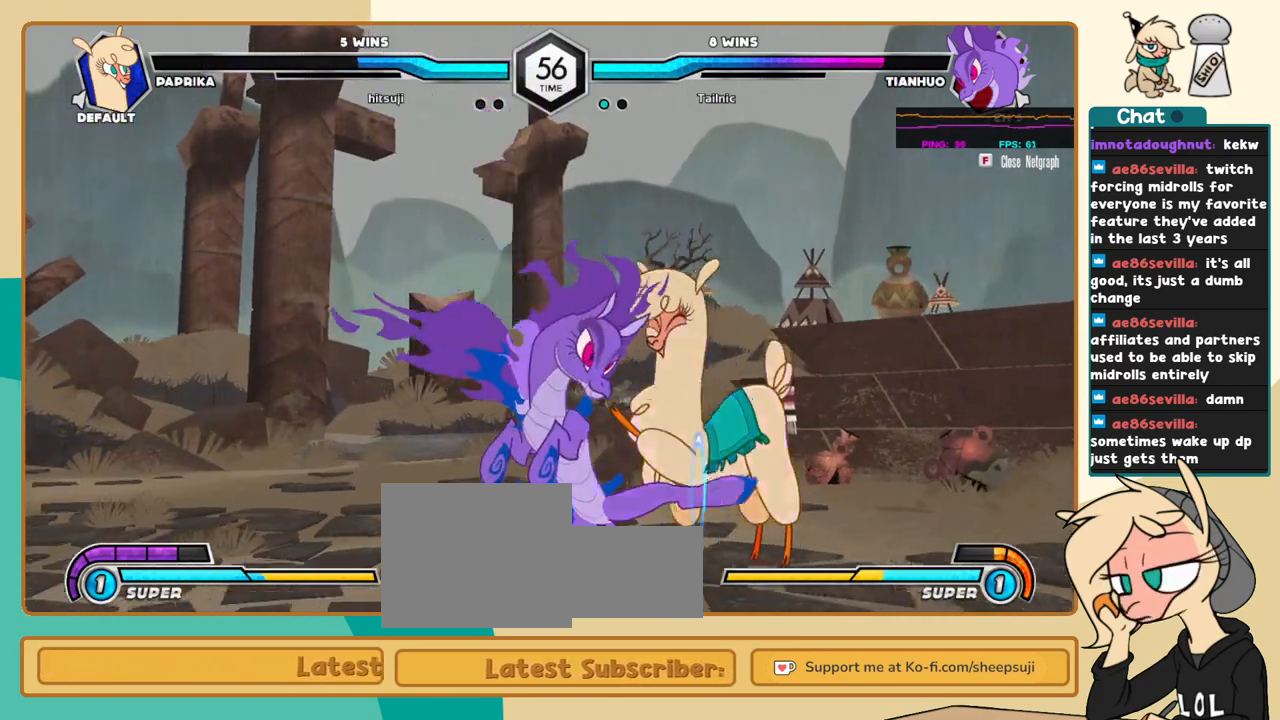
{"keys": ["k", "l"], "events": [[83, "k", "down"], [183, "x", "down"], [233, "x", "up"]]}
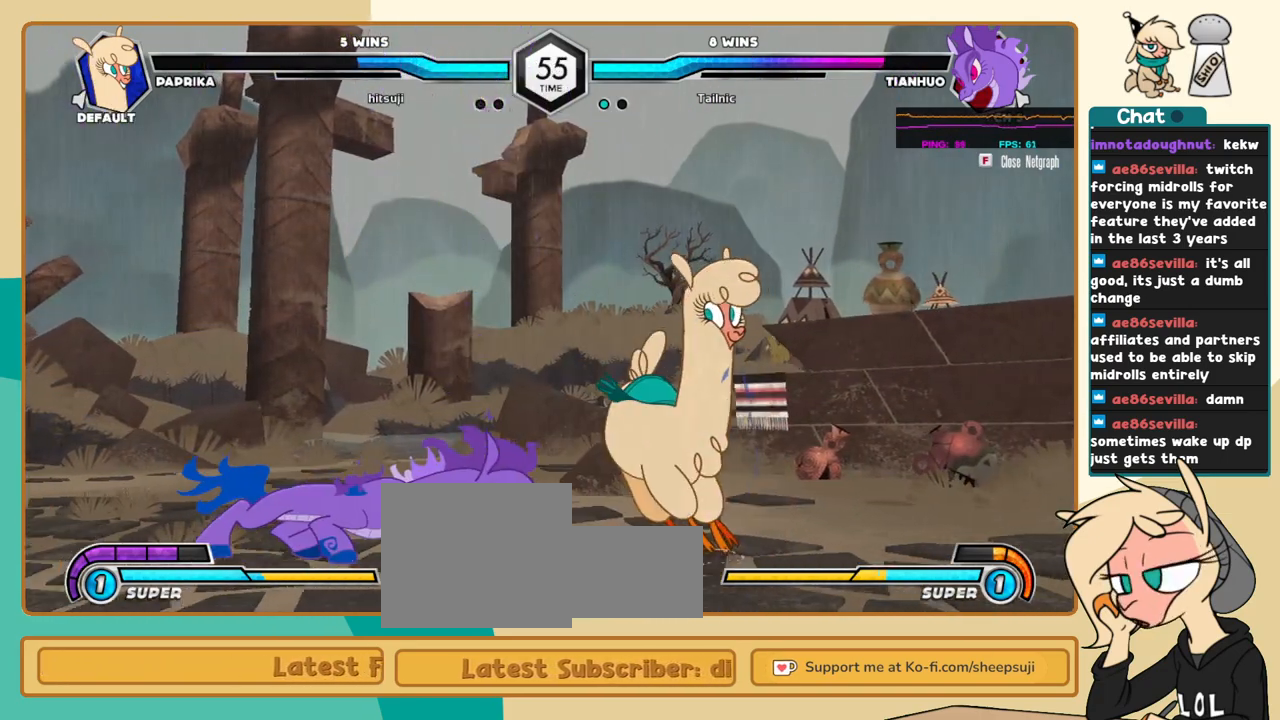
{"keys": ["j"], "events": [[333, "j", "down"], [333, "k", "up"], [333, "l", "up"], [383, "a", "down"], [433, "a", "up"]]}
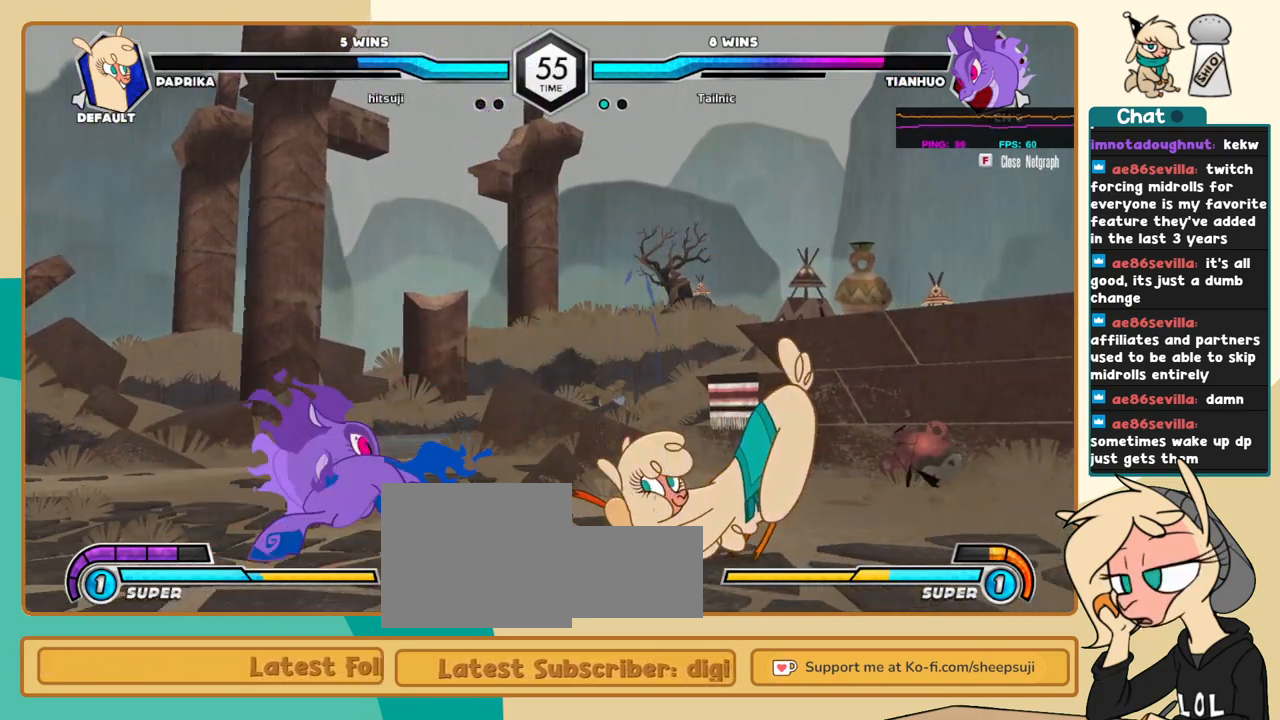
{"keys": ["l"], "events": [[166, "j", "up"], [166, "l", "down"]]}
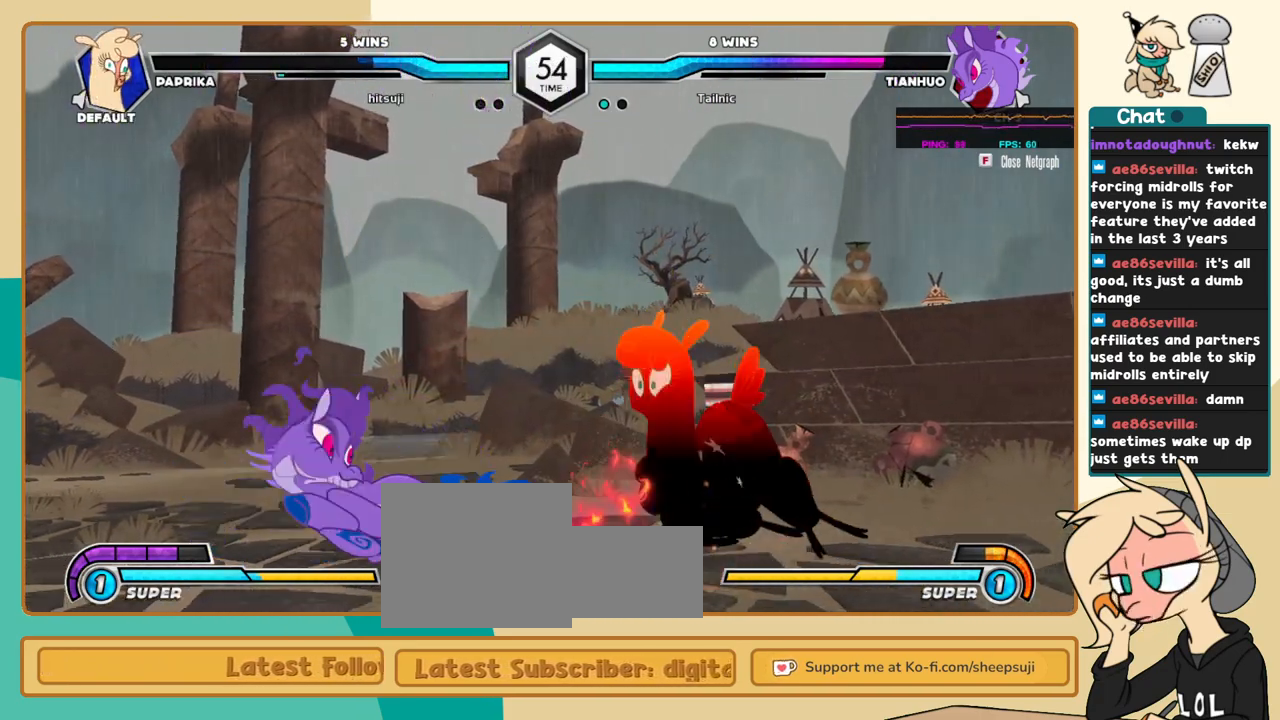
{"keys": ["k", "l"], "events": [[83, "k", "down"]]}
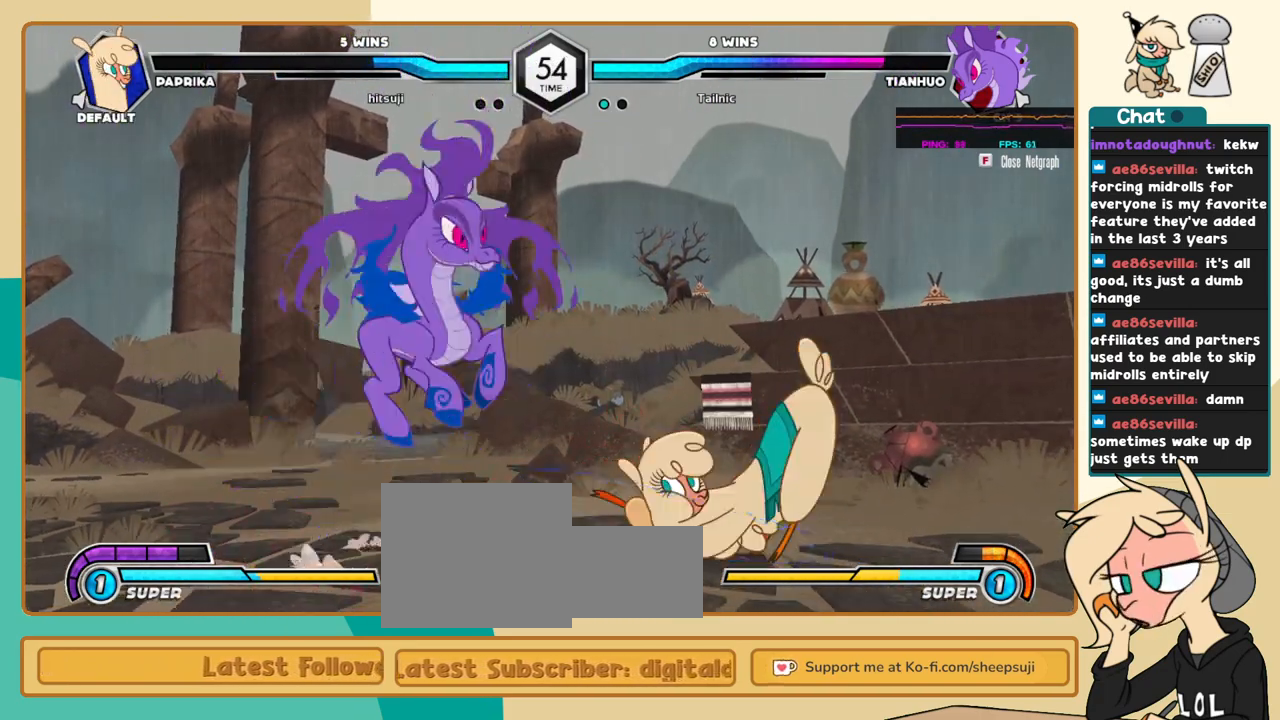
{"keys": ["j"], "events": [[100, "j", "down"], [100, "k", "up"], [100, "l", "up"], [200, "a", "down"], [250, "a", "up"]]}
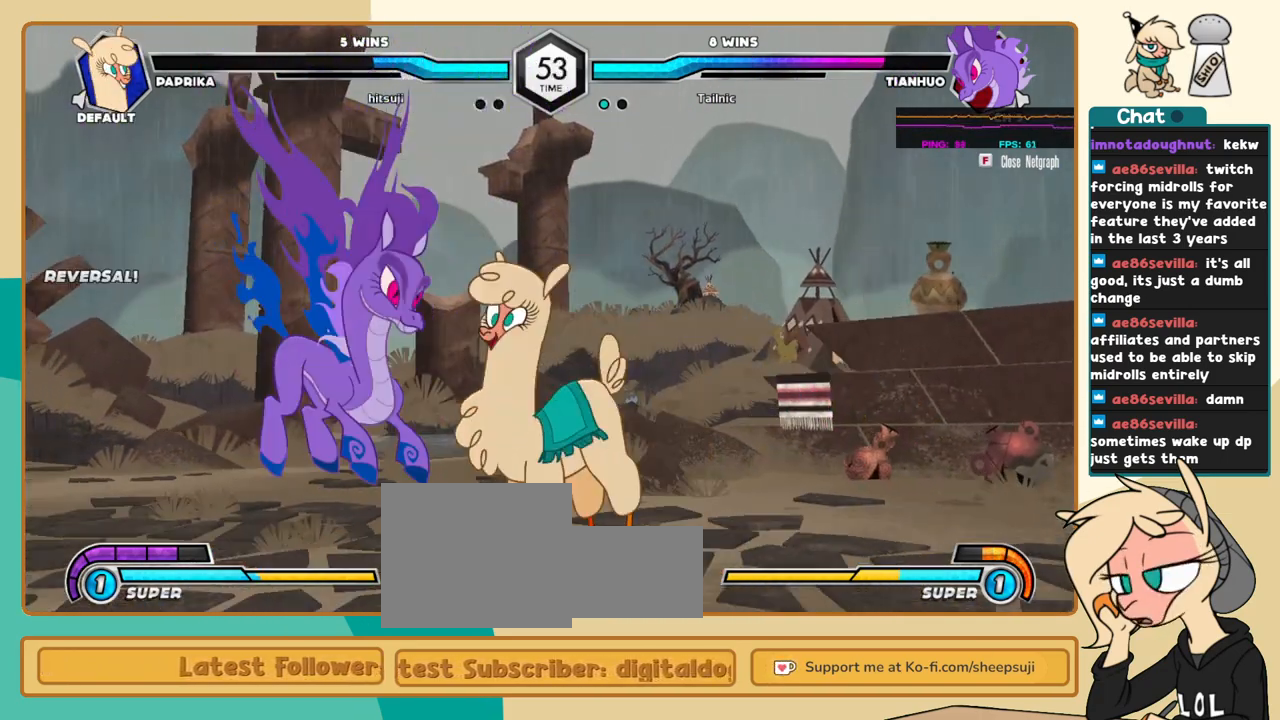
{"keys": ["l"], "events": [[166, "c", "down"], [216, "c", "up"], [216, "j", "up"], [216, "l", "down"]]}
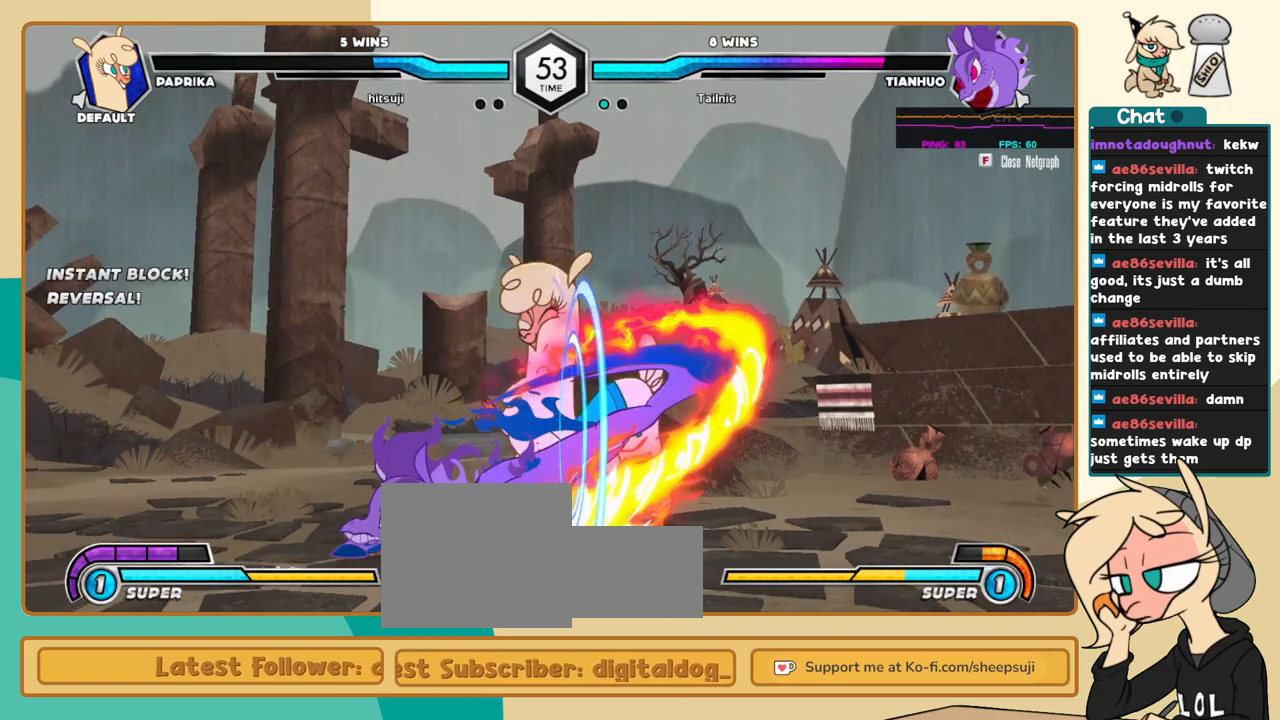
{"keys": ["k", "l"], "events": [[133, "k", "down"]]}
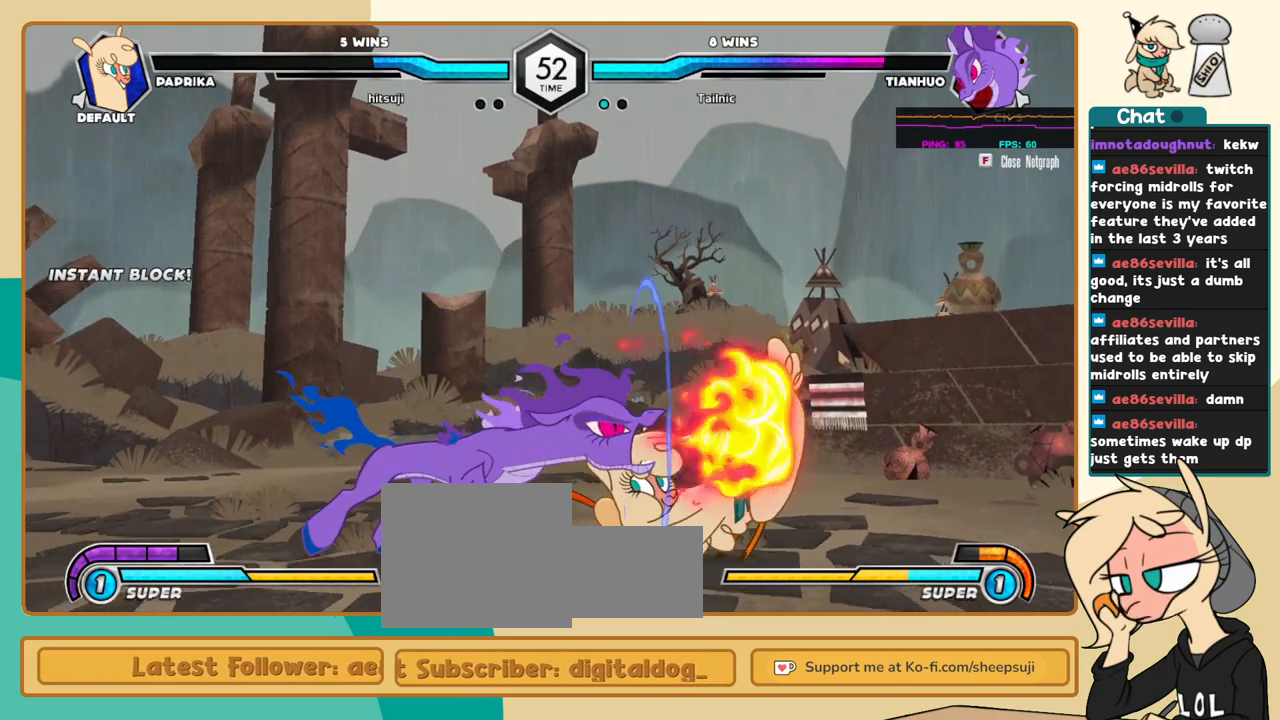
{"keys": ["k", "l"], "events": []}
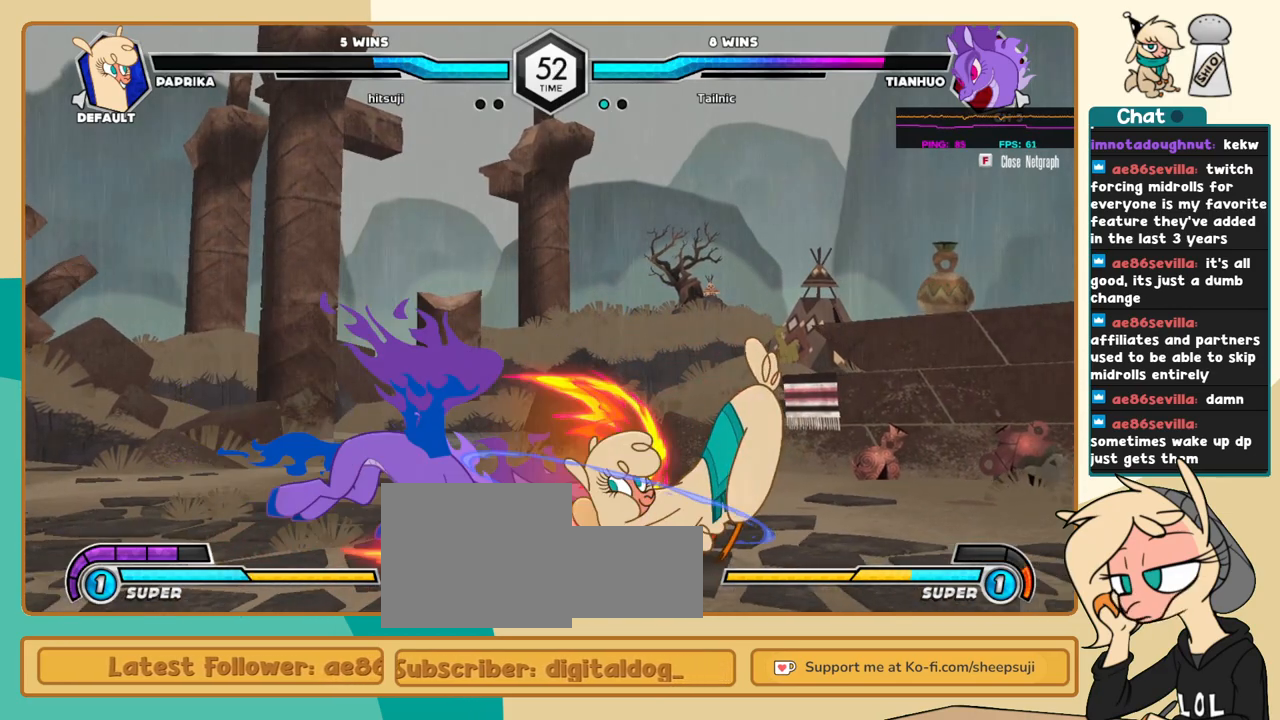
{"keys": ["j"], "events": [[166, "j", "down"], [166, "k", "up"], [166, "l", "up"], [216, "s", "down"], [266, "s", "up"]]}
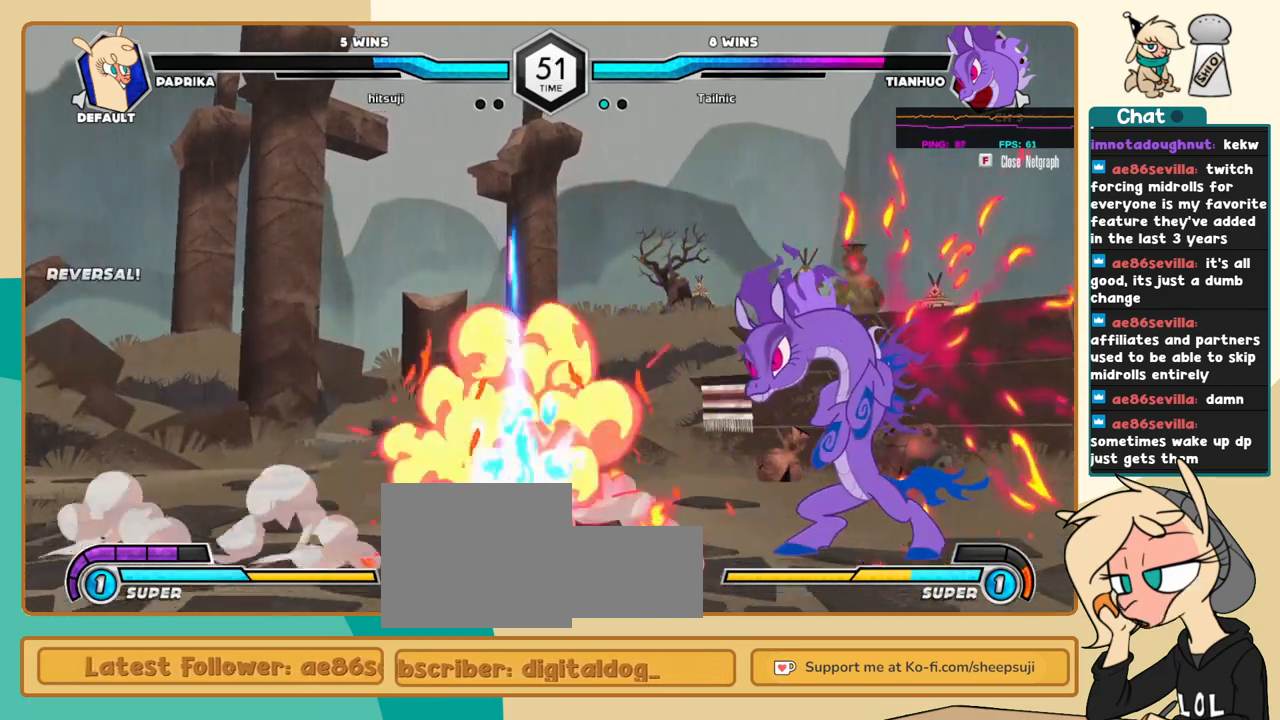
{"keys": ["j"], "events": []}
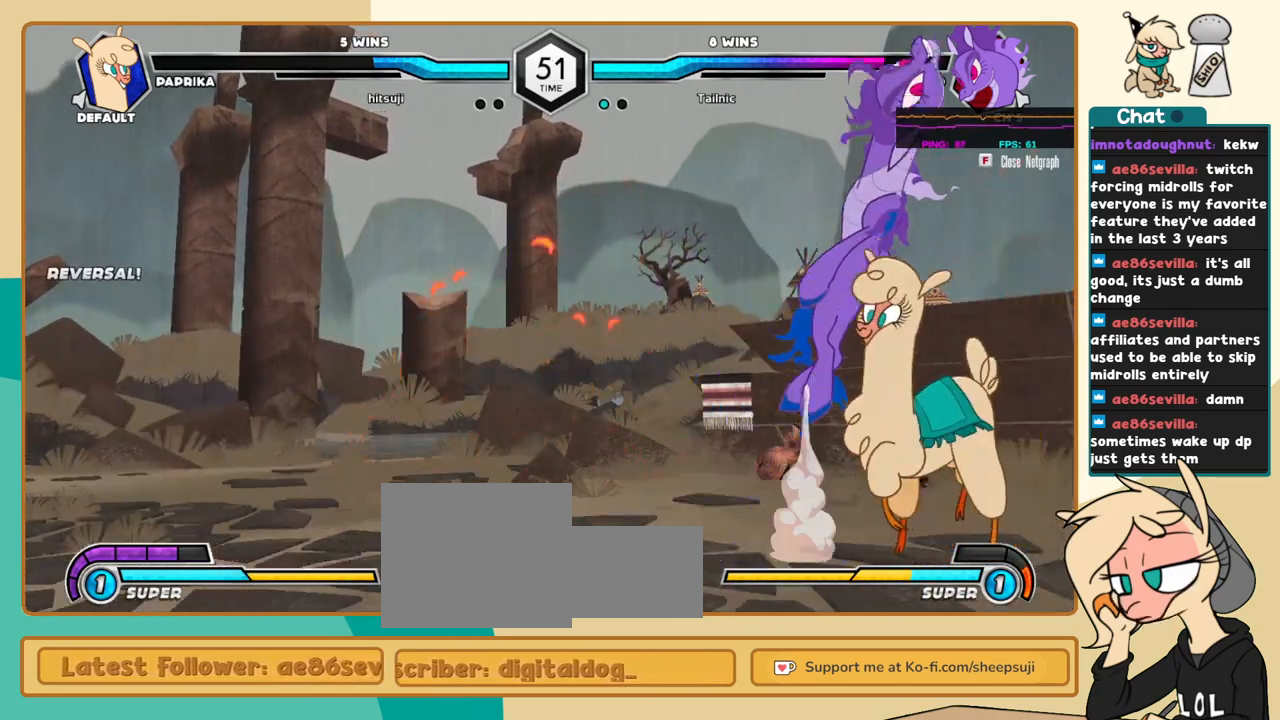
{"keys": ["l"], "events": [[16, "k", "down"], [66, "l", "down"], [100, "j", "up"], [250, "k", "up"], [250, "l", "up"], [300, "k", "down"], [300, "l", "down"], [333, "j", "down"], [333, "k", "up"], [333, "l", "up"], [483, "j", "up"], [483, "l", "down"]]}
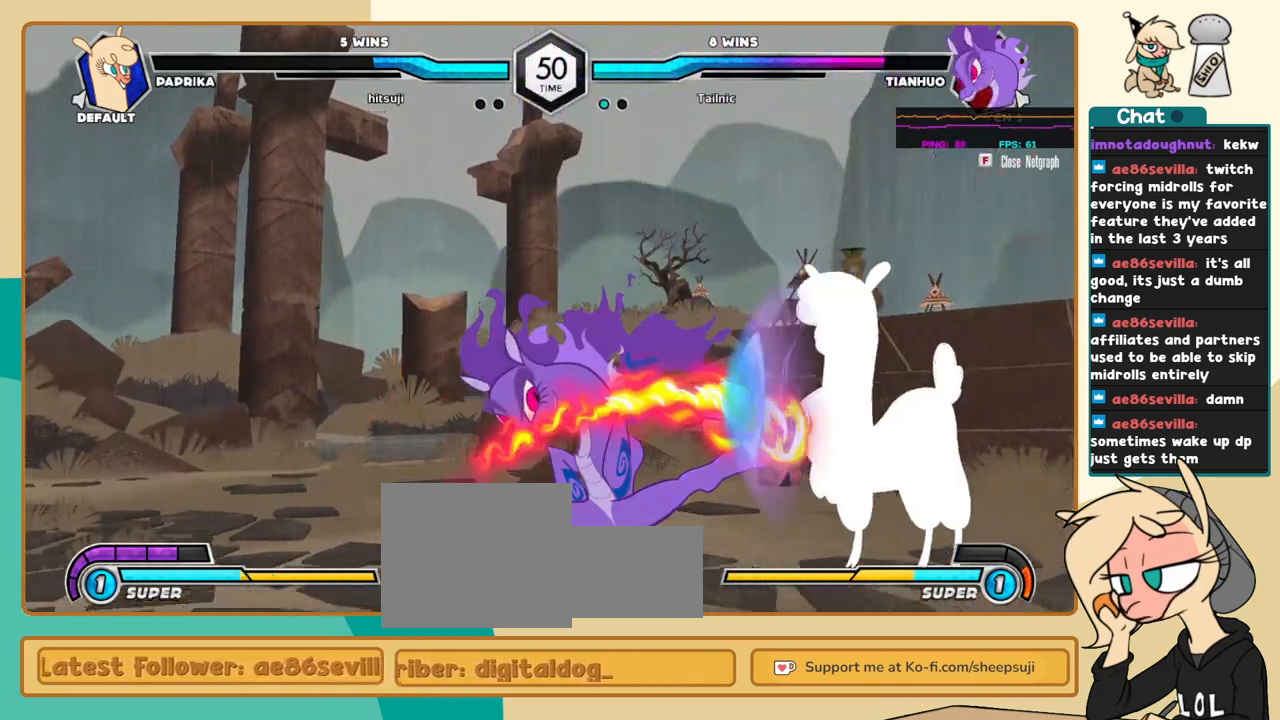
{"keys": ["l"], "events": []}
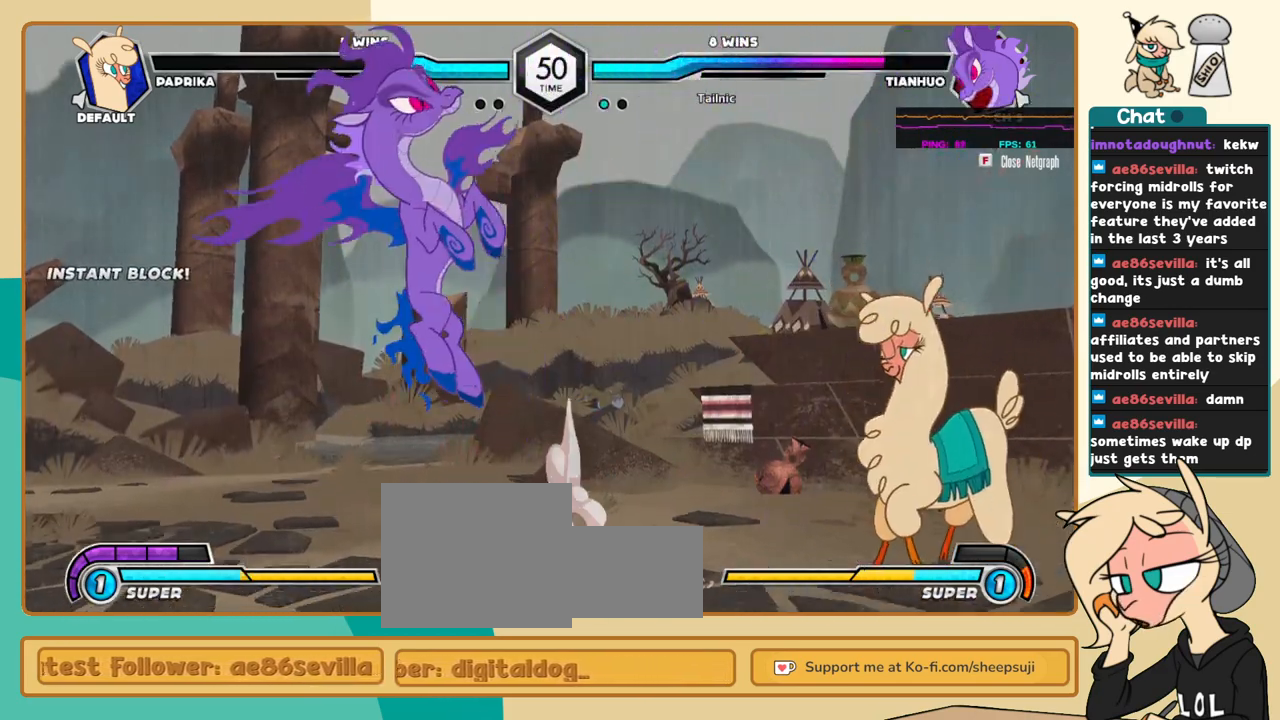
{"keys": [], "events": [[133, "l", "up"], [183, "j", "down"], [416, "j", "up"]]}
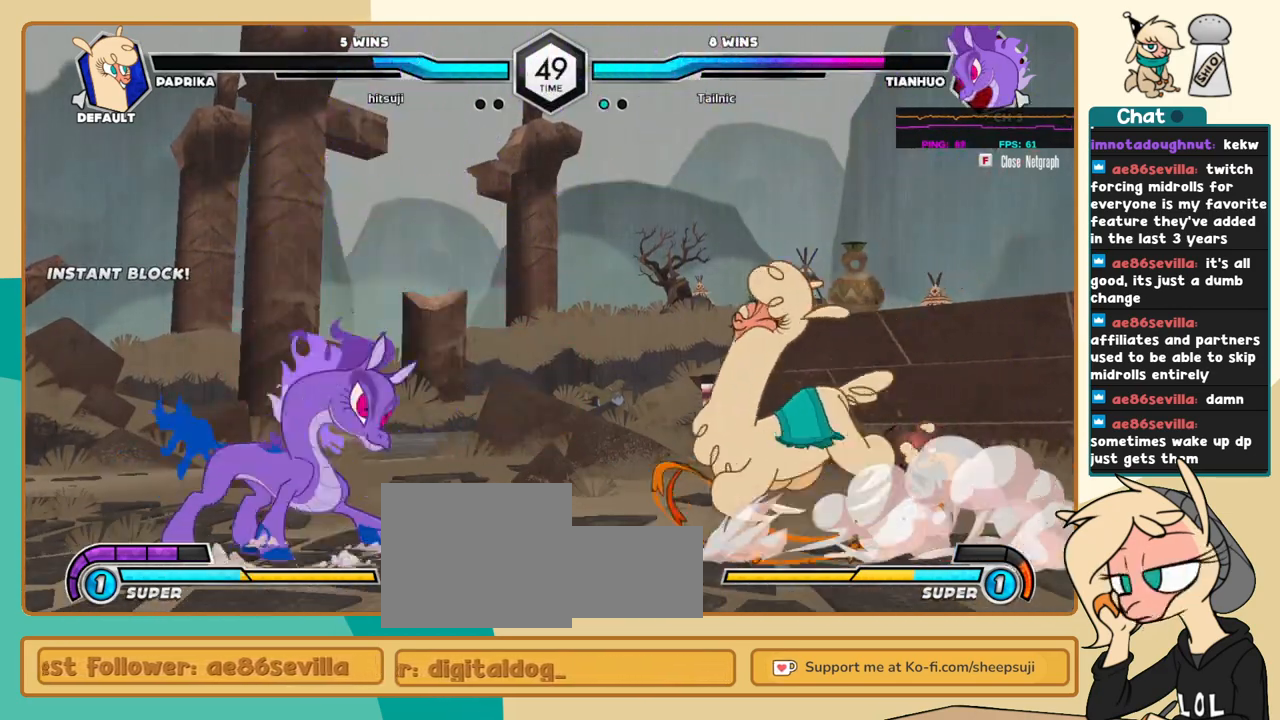
{"keys": ["l"], "events": [[16, "l", "down"], [150, "s", "down"], [200, "s", "up"]]}
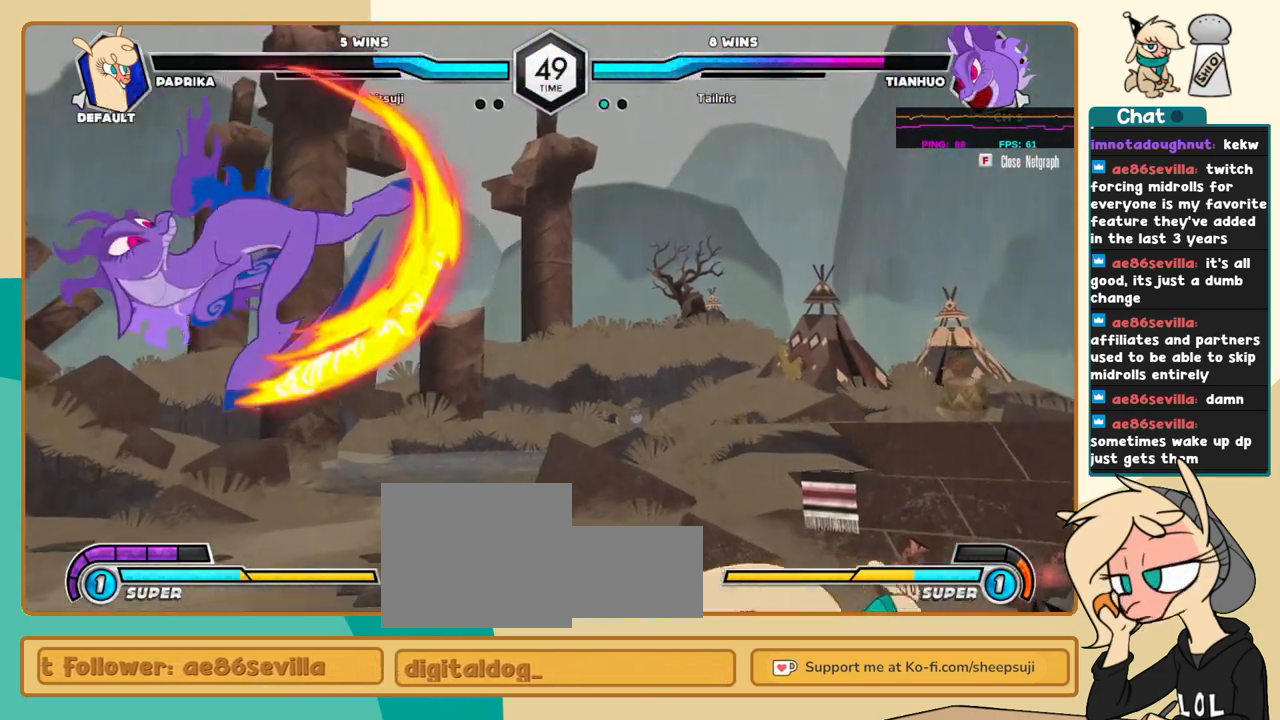
{"keys": ["j"], "events": [[266, "l", "up"], [316, "j", "down"], [400, "j", "up"], [450, "j", "down"]]}
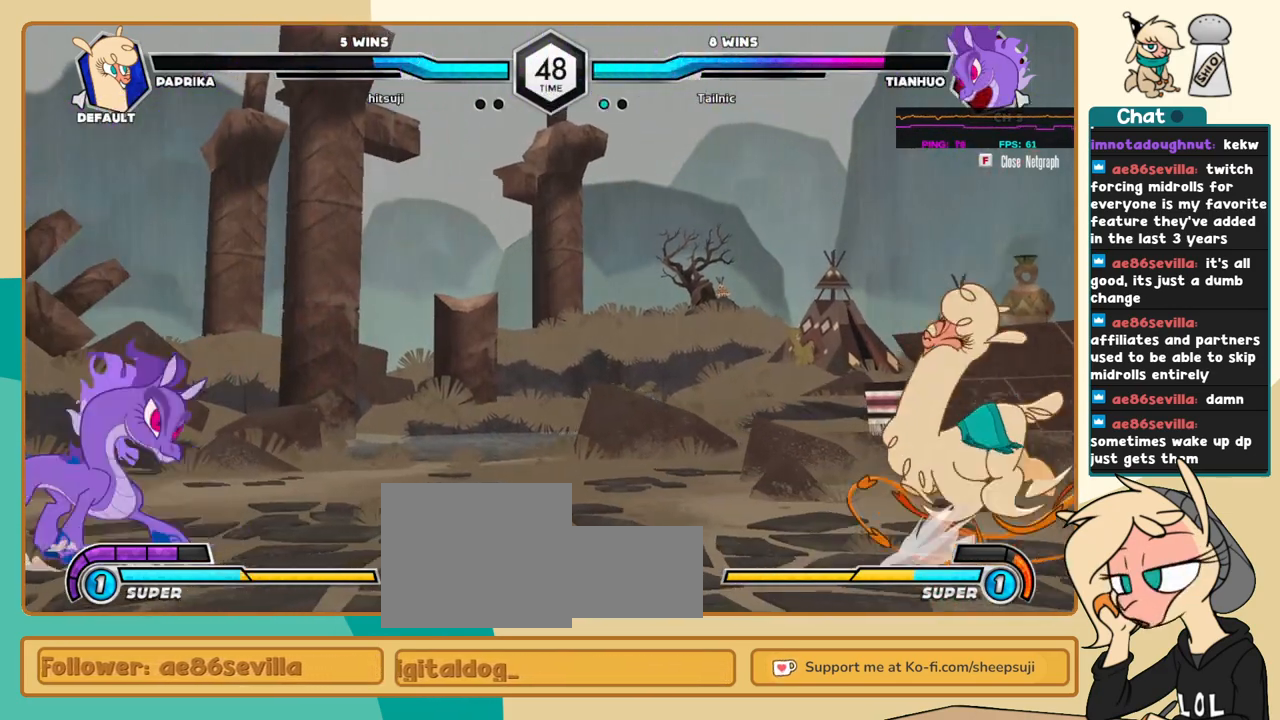
{"keys": ["j"], "events": []}